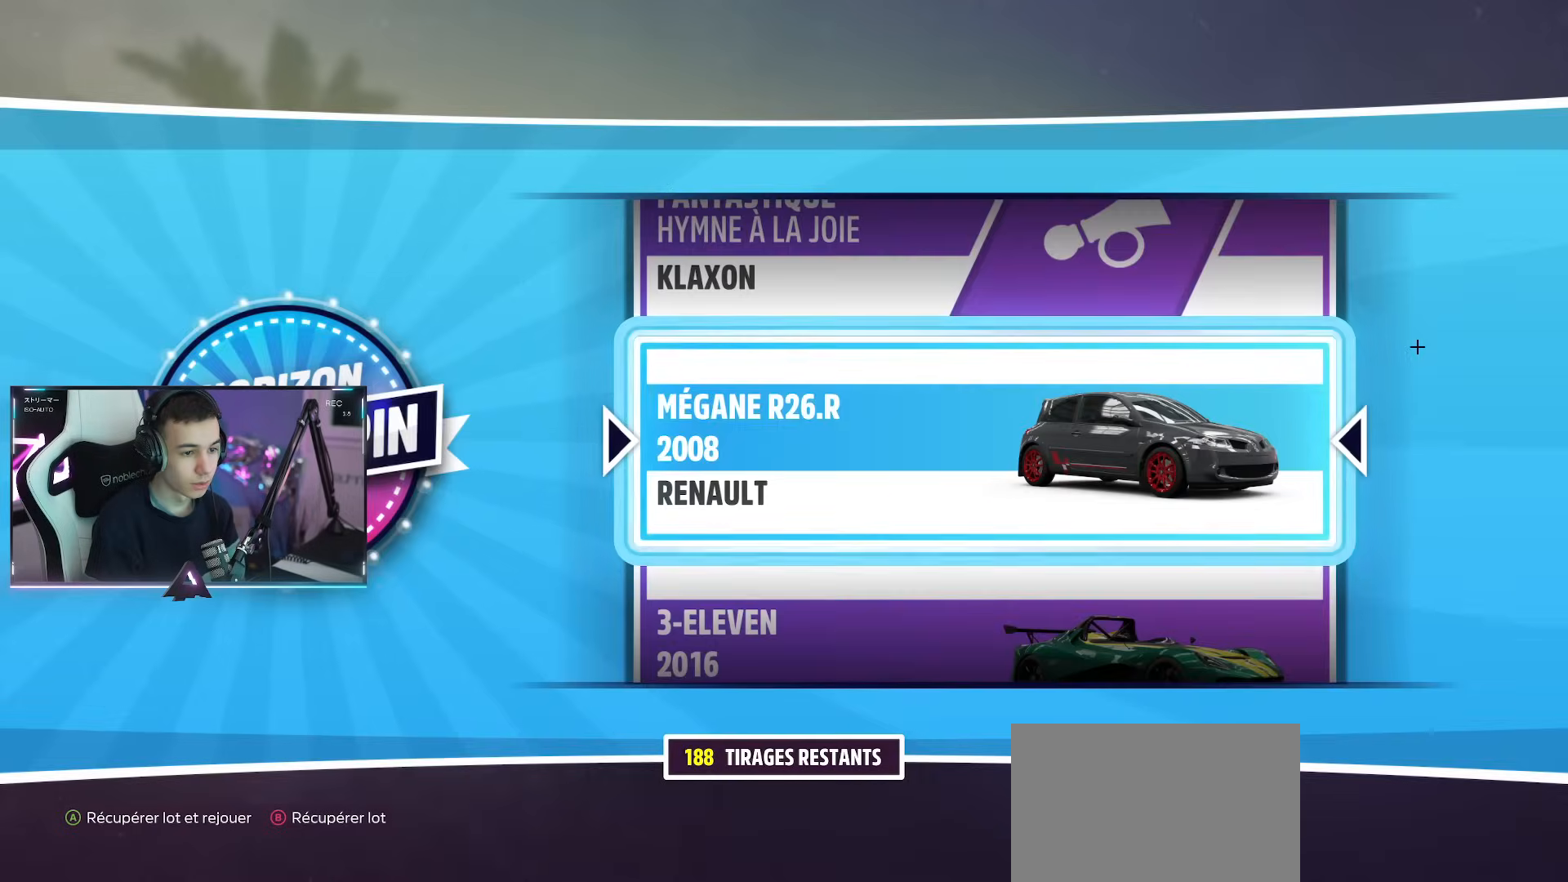
Gameplay with a controller (PlayStation layout); each line is a JSON object with the inputs held at the frame after it. "events" lists button and stick changes between this image and that frame as [ms after this image, input, new state], when the widget could be followed in between. Not read: L3 R3.
{"buttons": [], "left_stick": "center", "right_stick": "center", "events": [[50, "CROSS", "down"], [183, "CROSS", "up"]]}
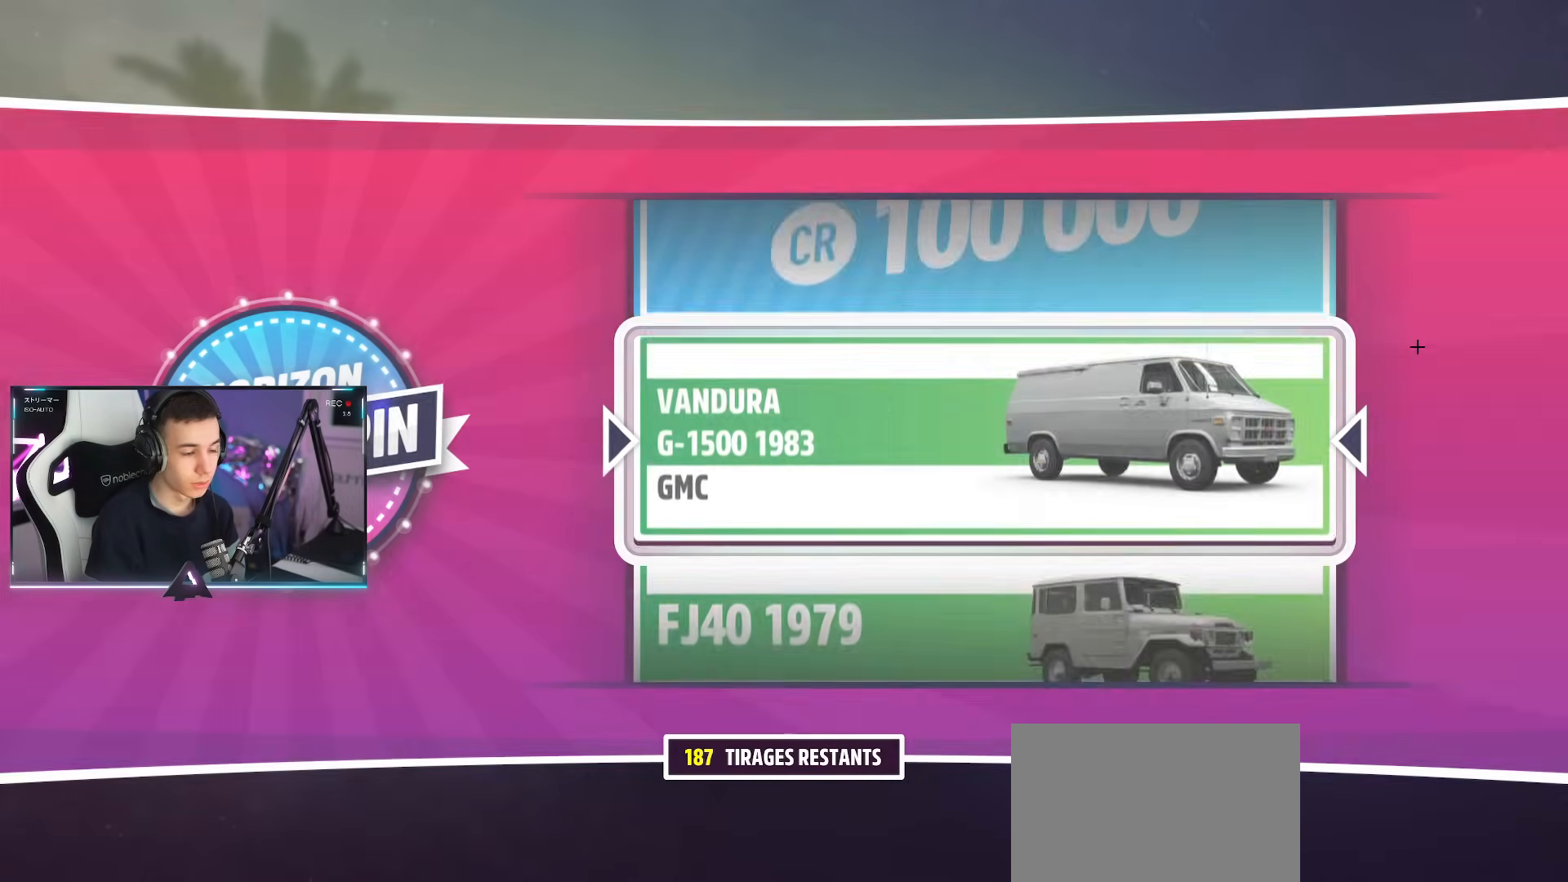
{"buttons": [], "left_stick": "center", "right_stick": "center", "events": []}
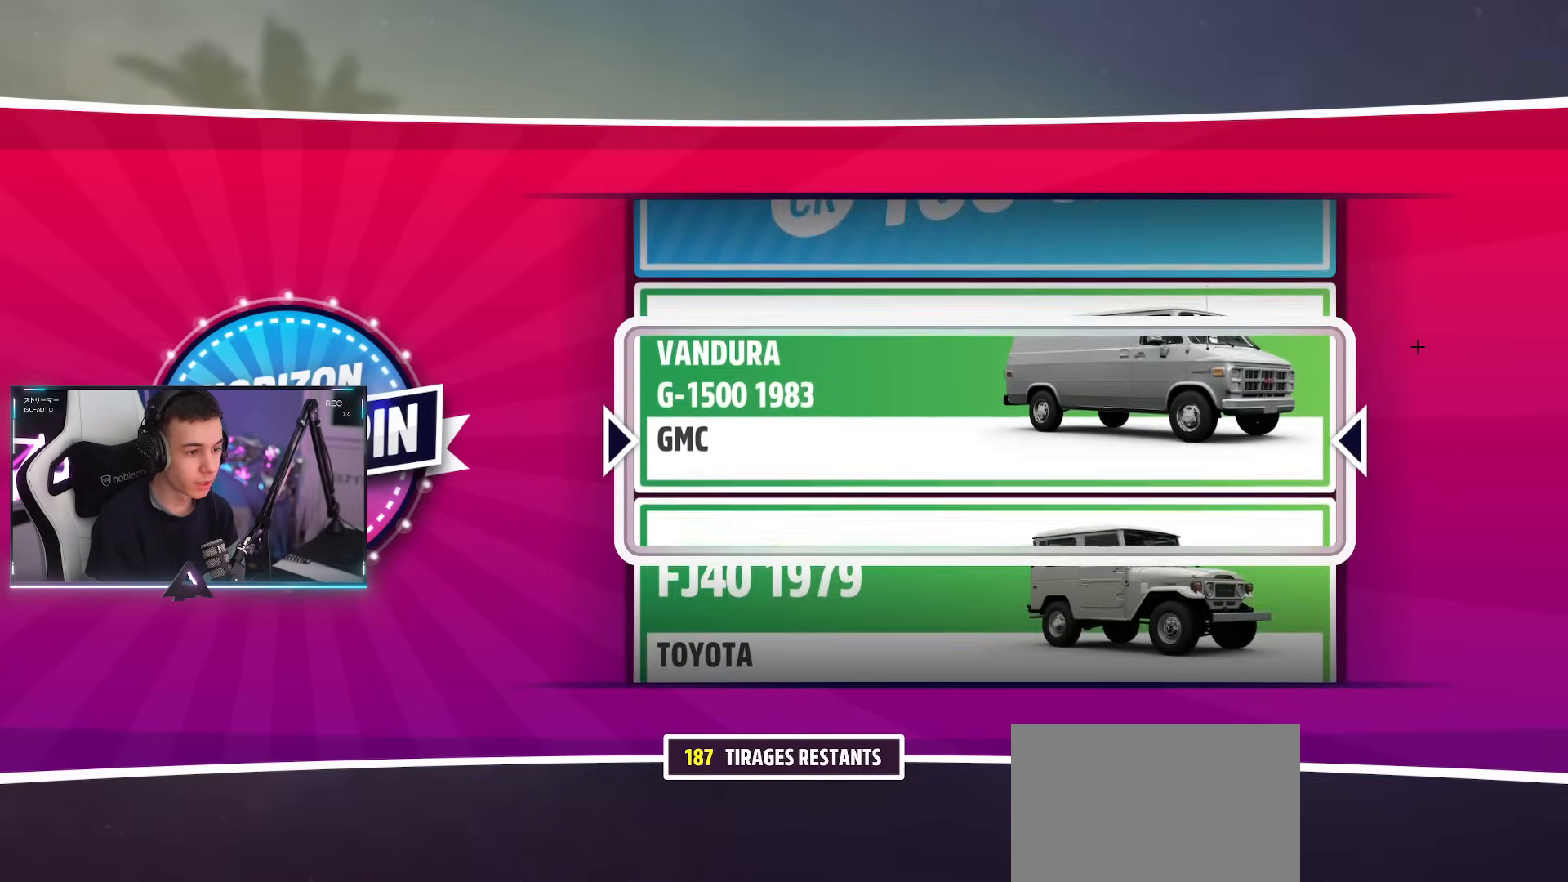
{"buttons": [], "left_stick": "center", "right_stick": "center", "events": []}
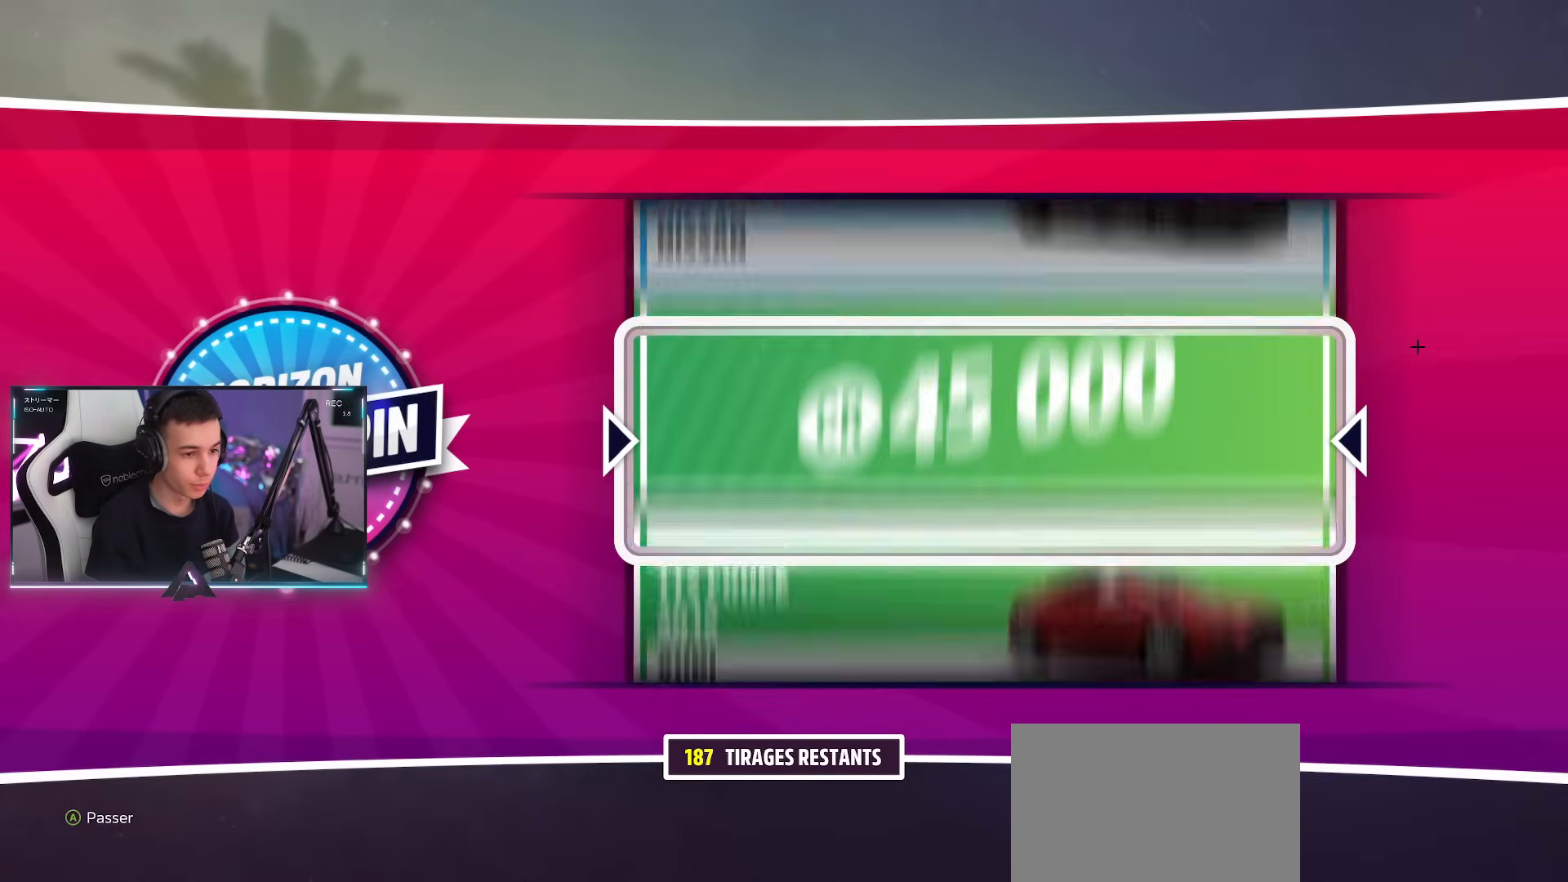
{"buttons": [], "left_stick": "center", "right_stick": "center", "events": []}
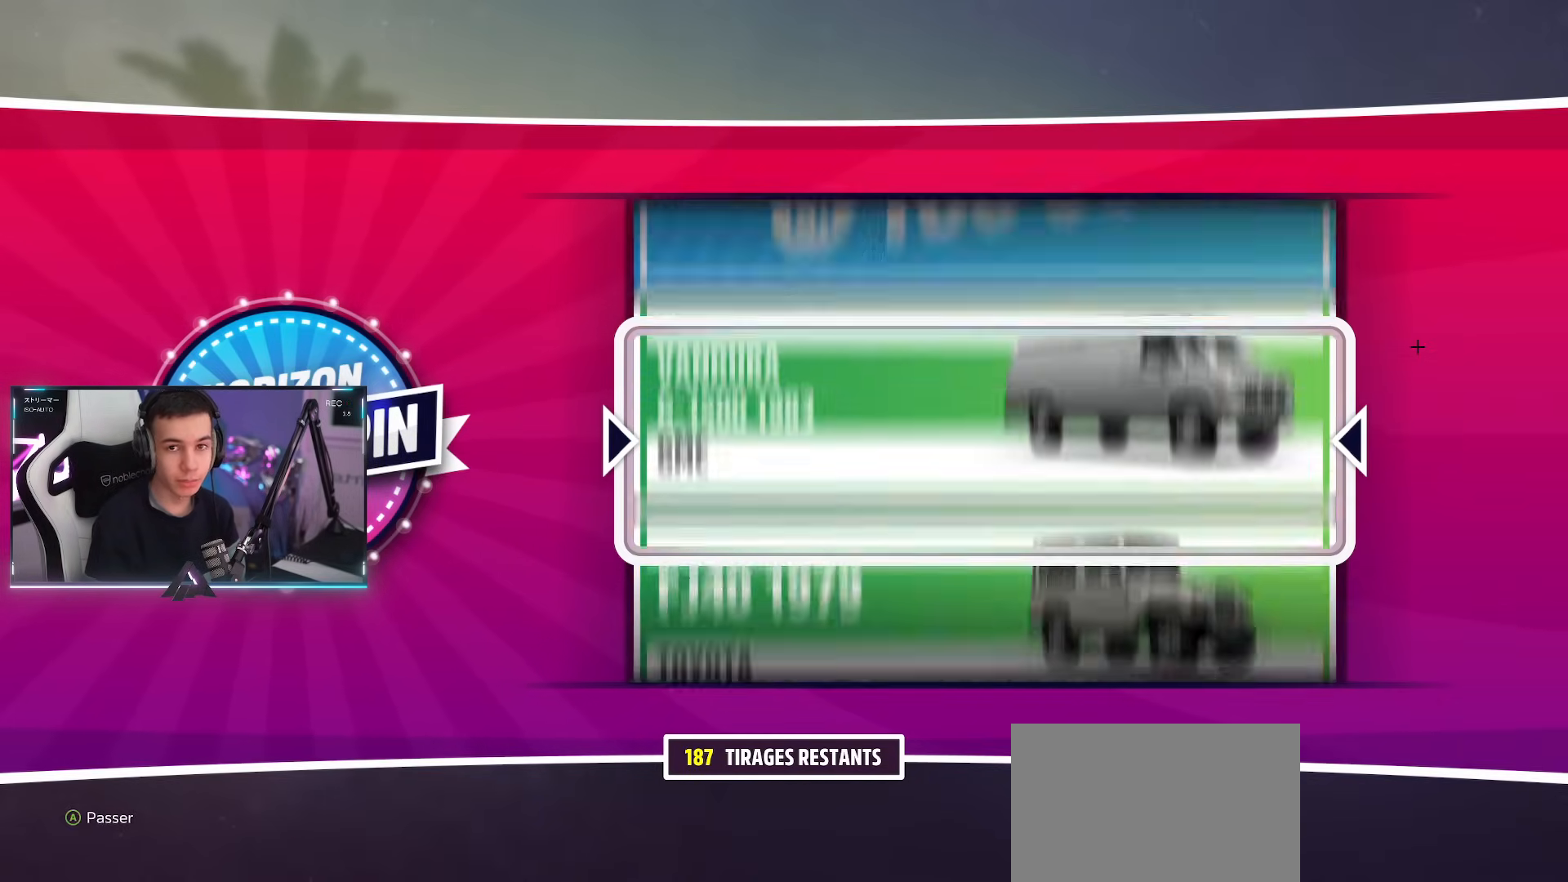
{"buttons": [], "left_stick": "center", "right_stick": "center", "events": []}
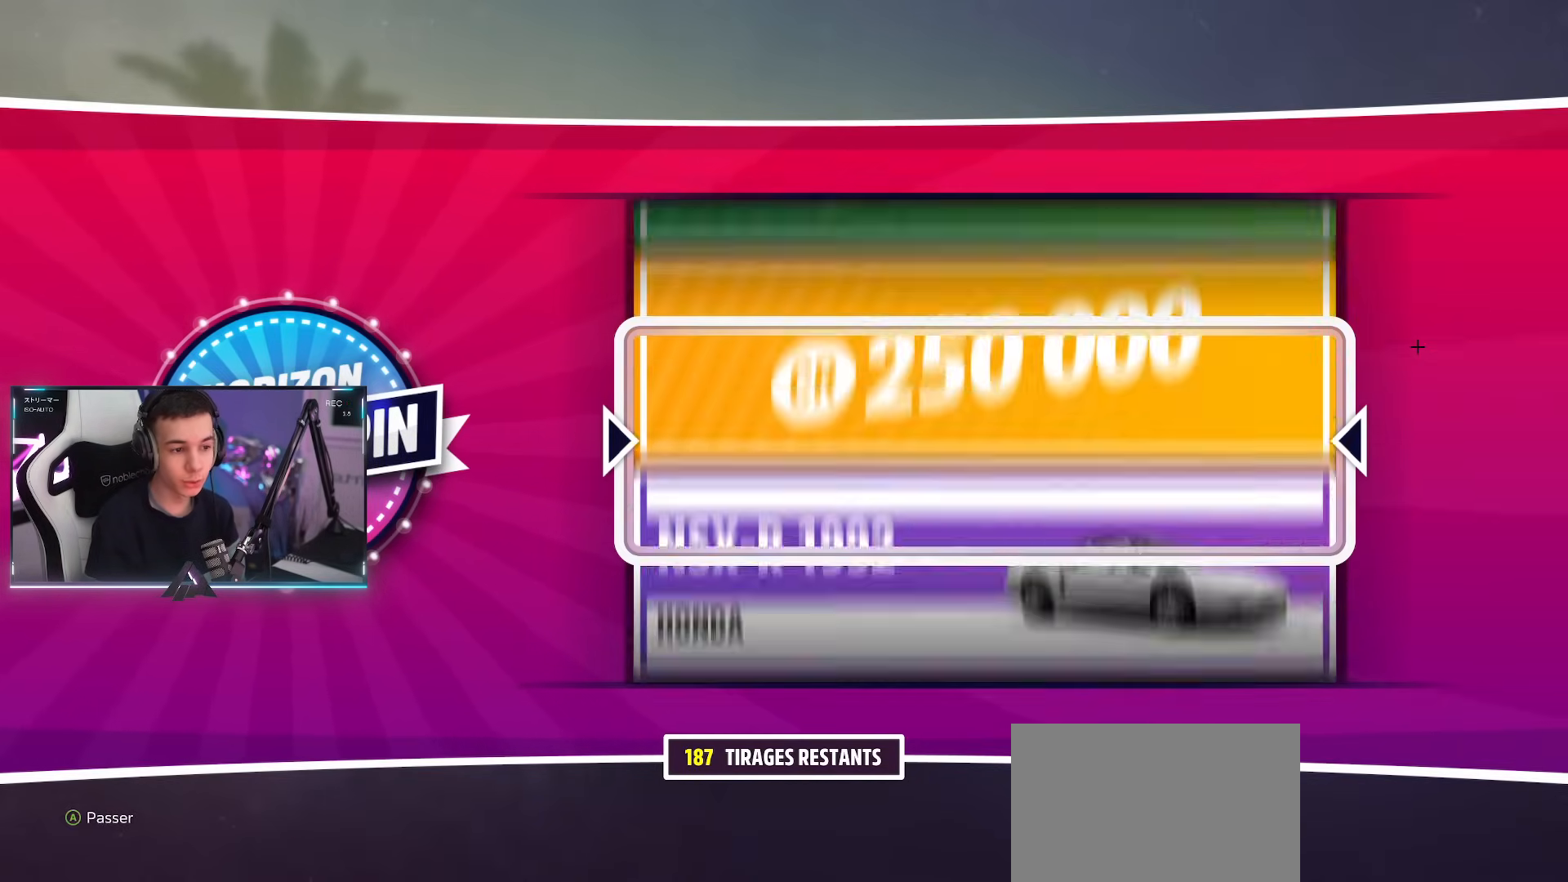
{"buttons": [], "left_stick": "center", "right_stick": "center", "events": []}
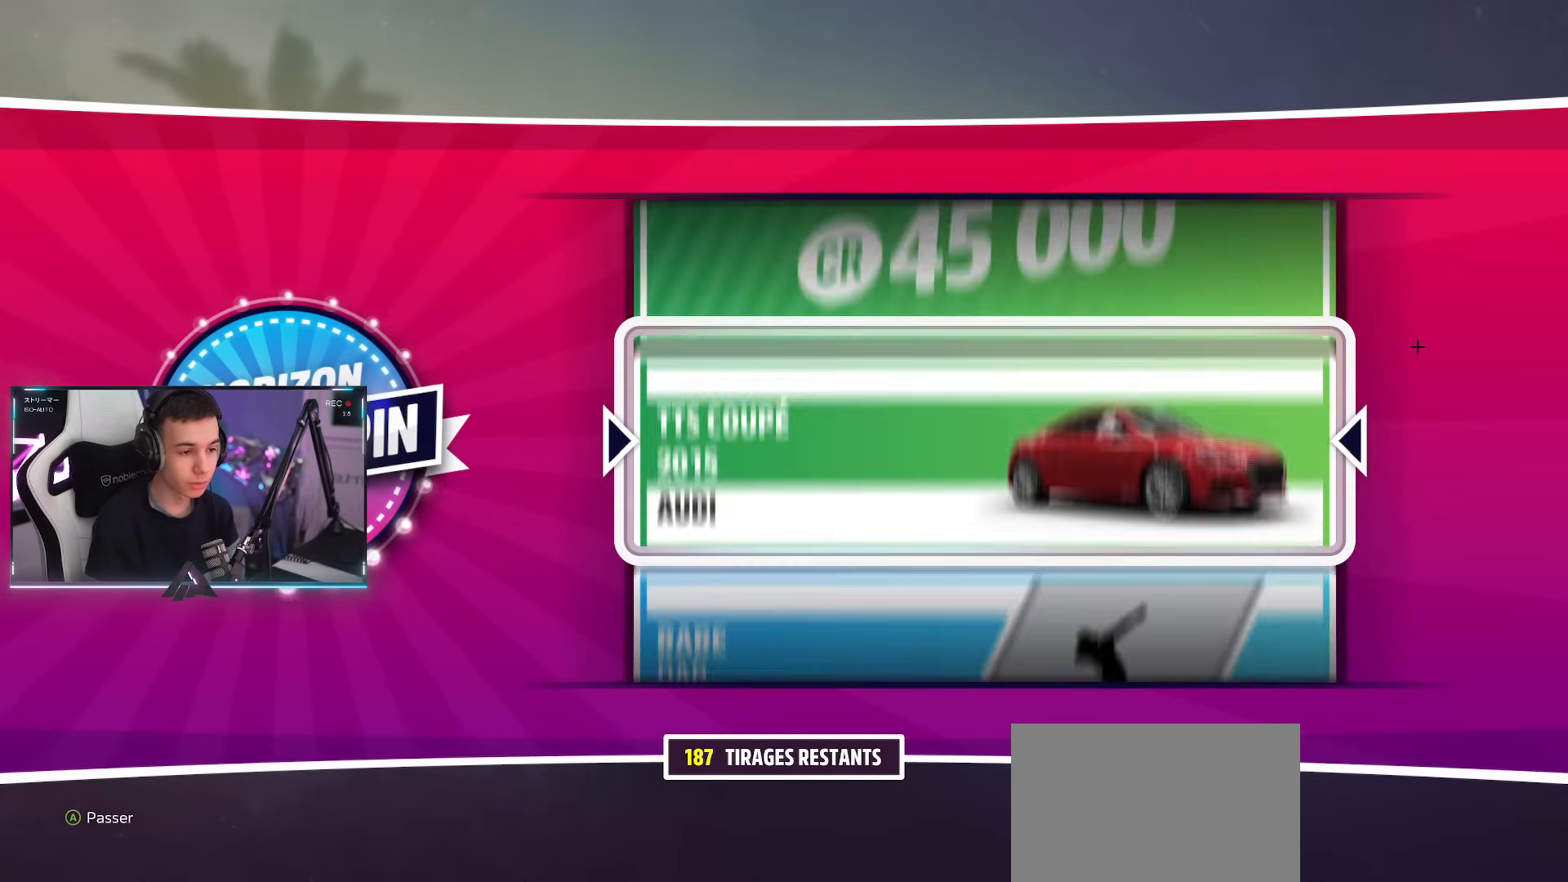
{"buttons": [], "left_stick": "center", "right_stick": "center", "events": []}
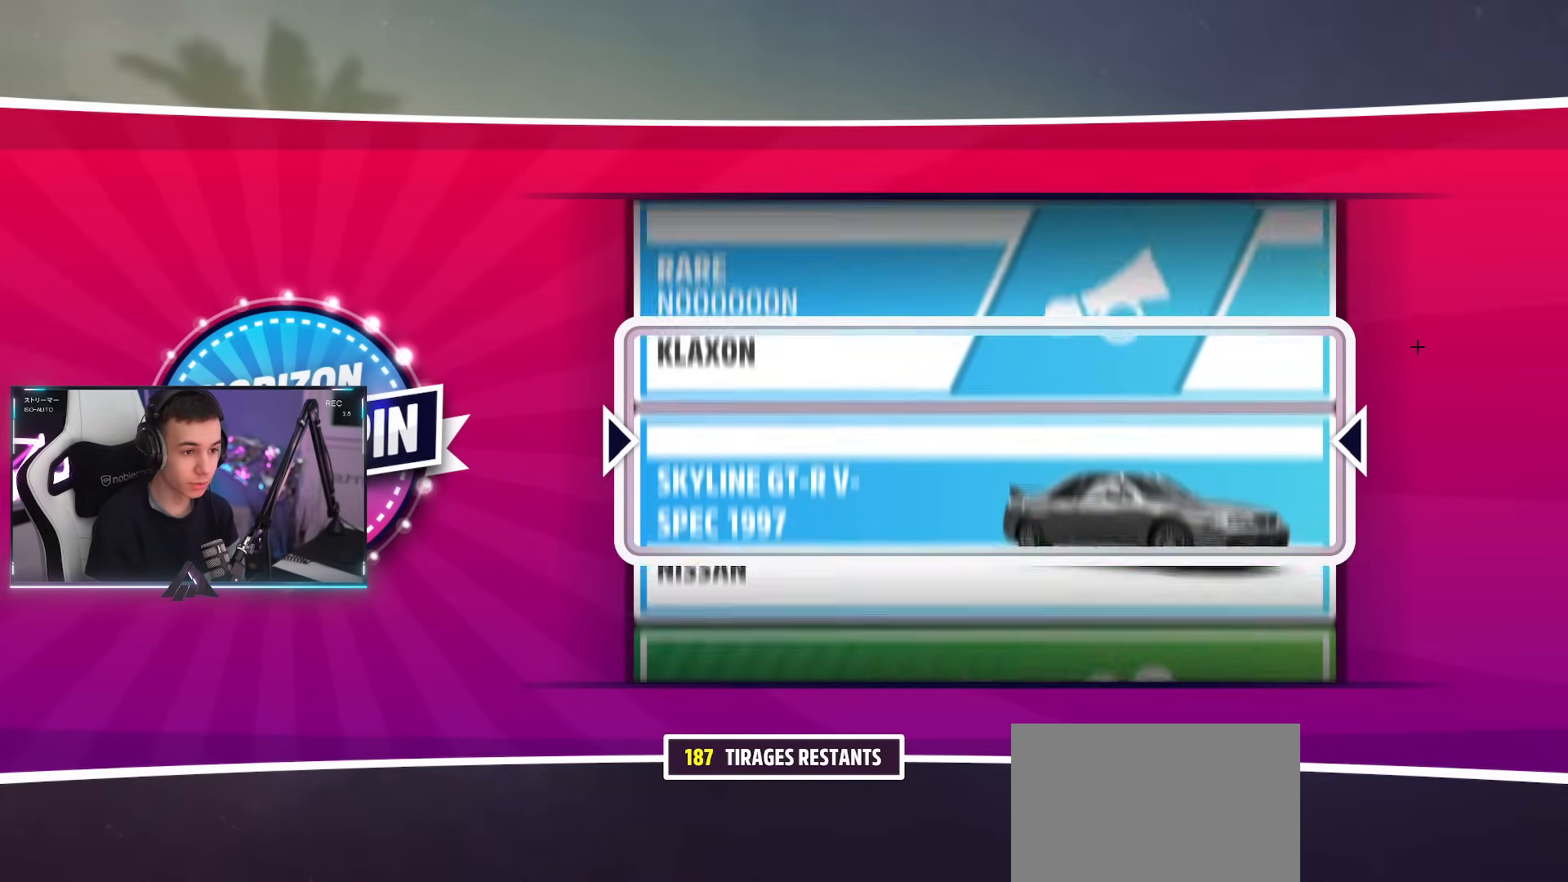
{"buttons": [], "left_stick": "center", "right_stick": "center", "events": []}
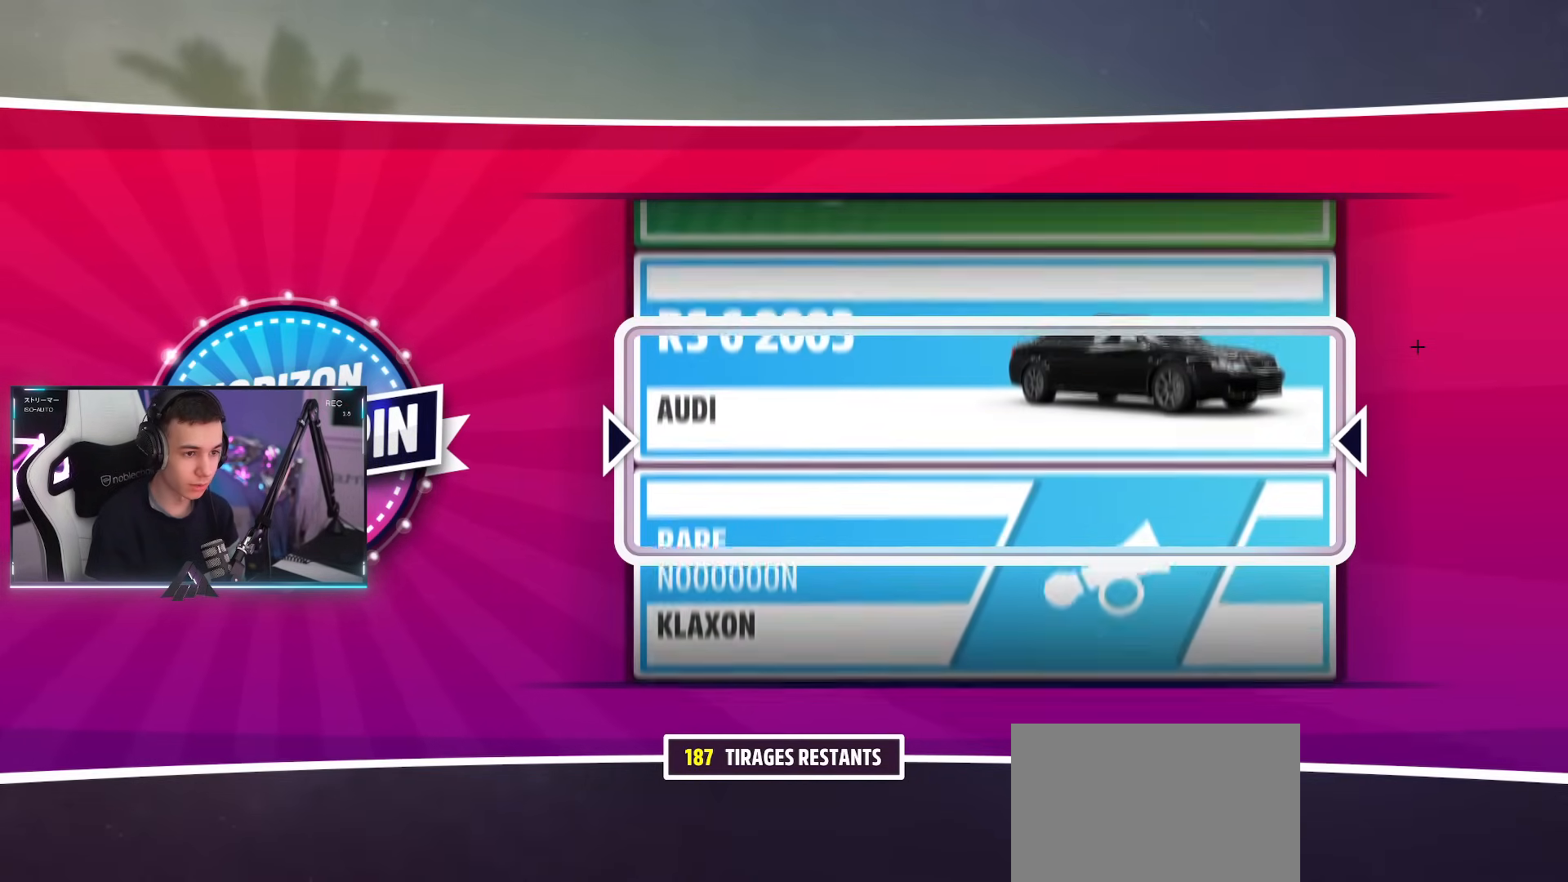
{"buttons": [], "left_stick": "center", "right_stick": "center", "events": []}
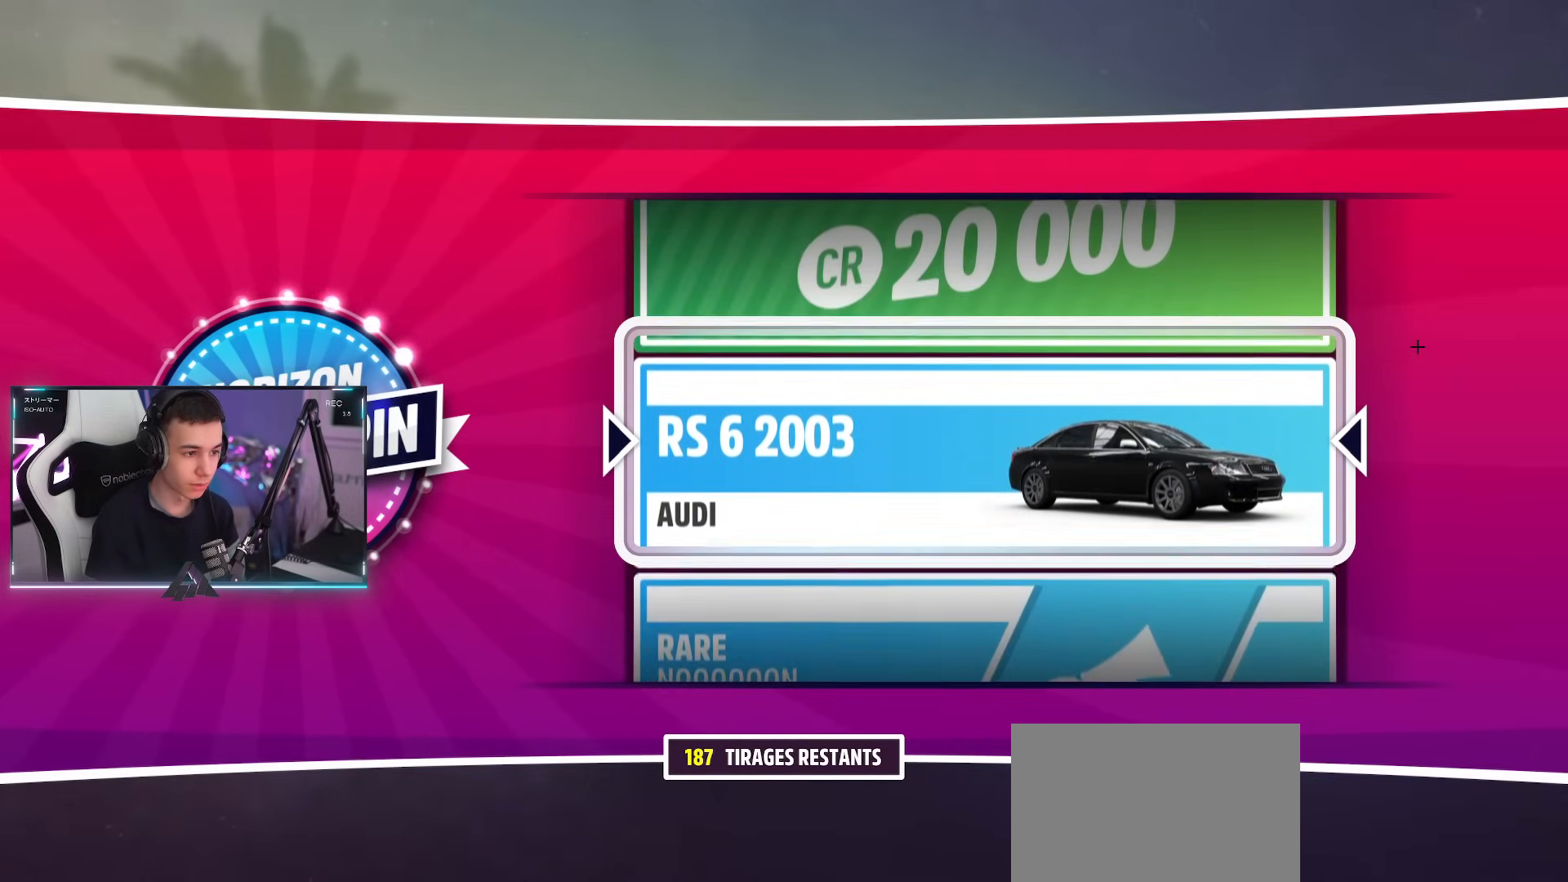
{"buttons": ["CROSS"], "left_stick": "center", "right_stick": "center", "events": [[467, "CROSS", "down"]]}
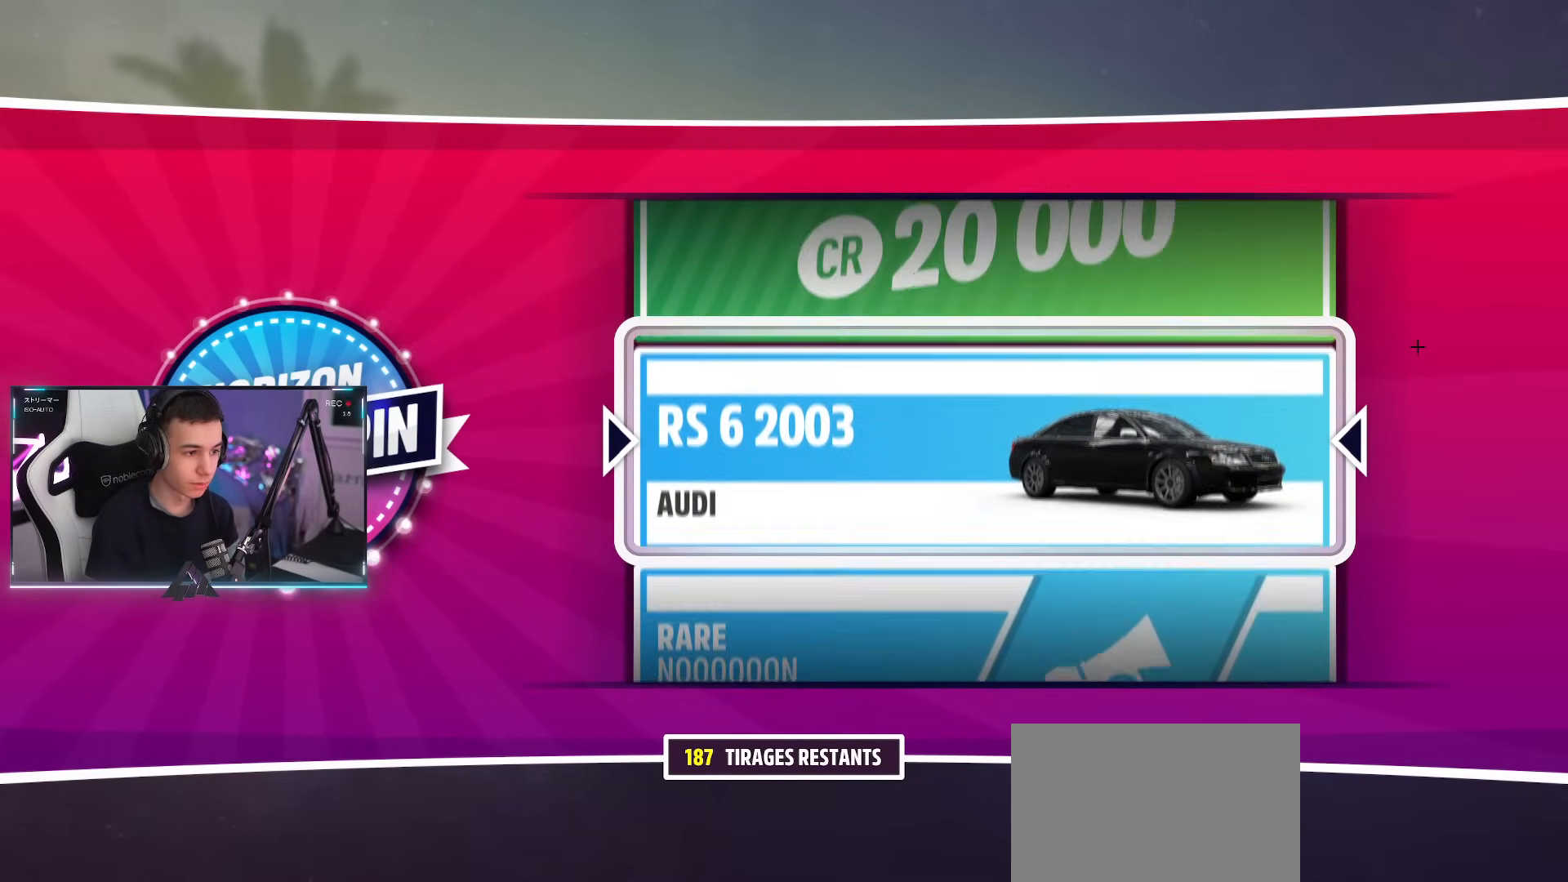
{"buttons": ["CROSS"], "left_stick": "center", "right_stick": "center", "events": [[134, "CROSS", "up"], [284, "CROSS", "down"], [350, "CROSS", "up"], [451, "CROSS", "down"]]}
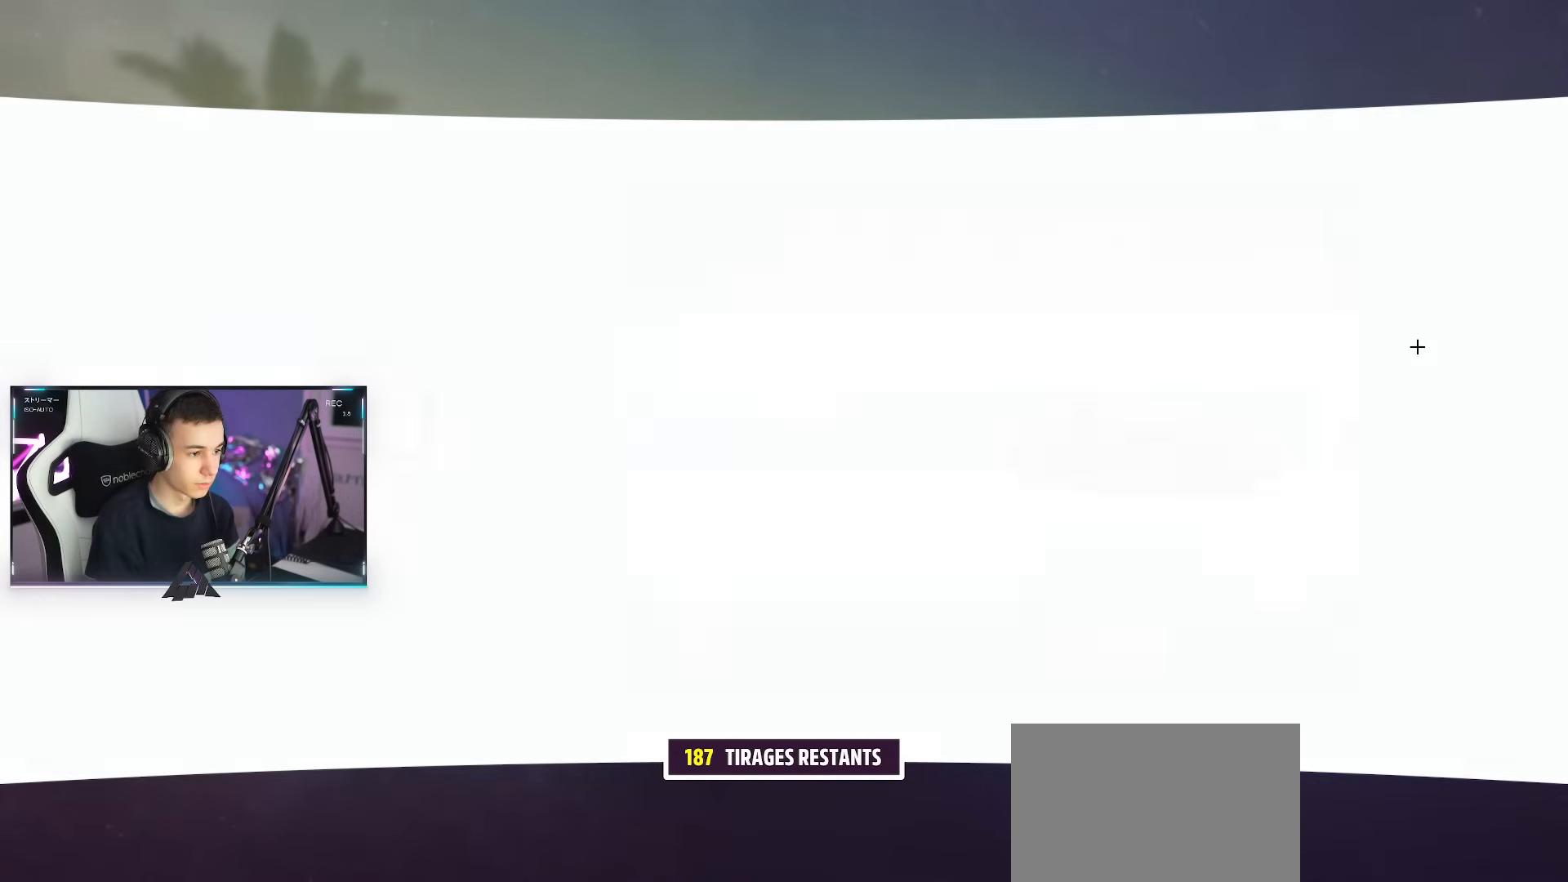
{"buttons": [], "left_stick": "center", "right_stick": "center", "events": [[50, "CROSS", "up"]]}
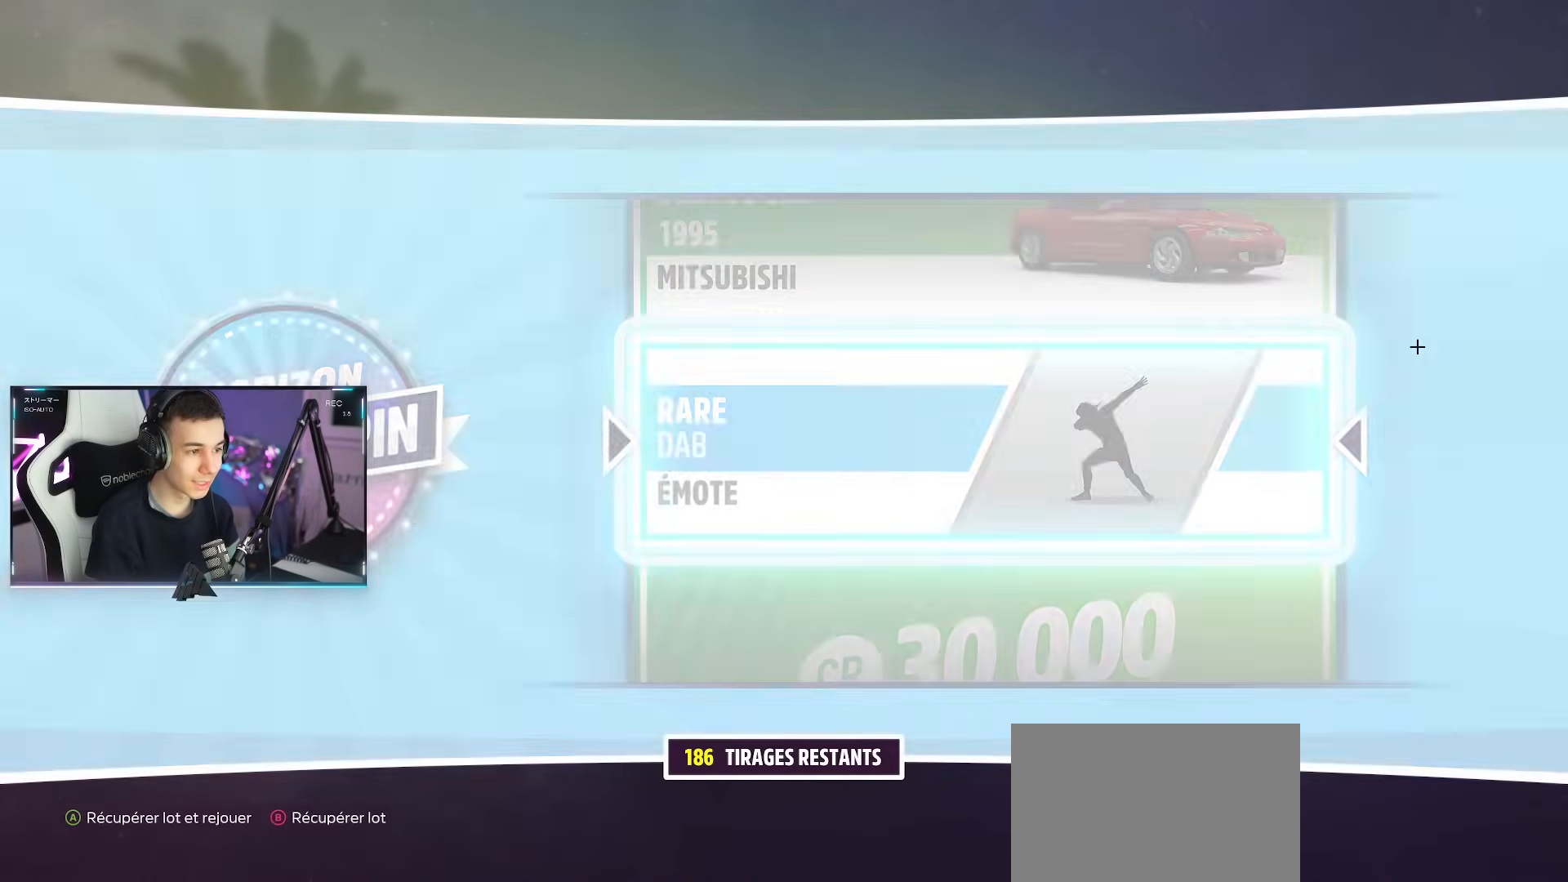
{"buttons": [], "left_stick": "center", "right_stick": "center", "events": []}
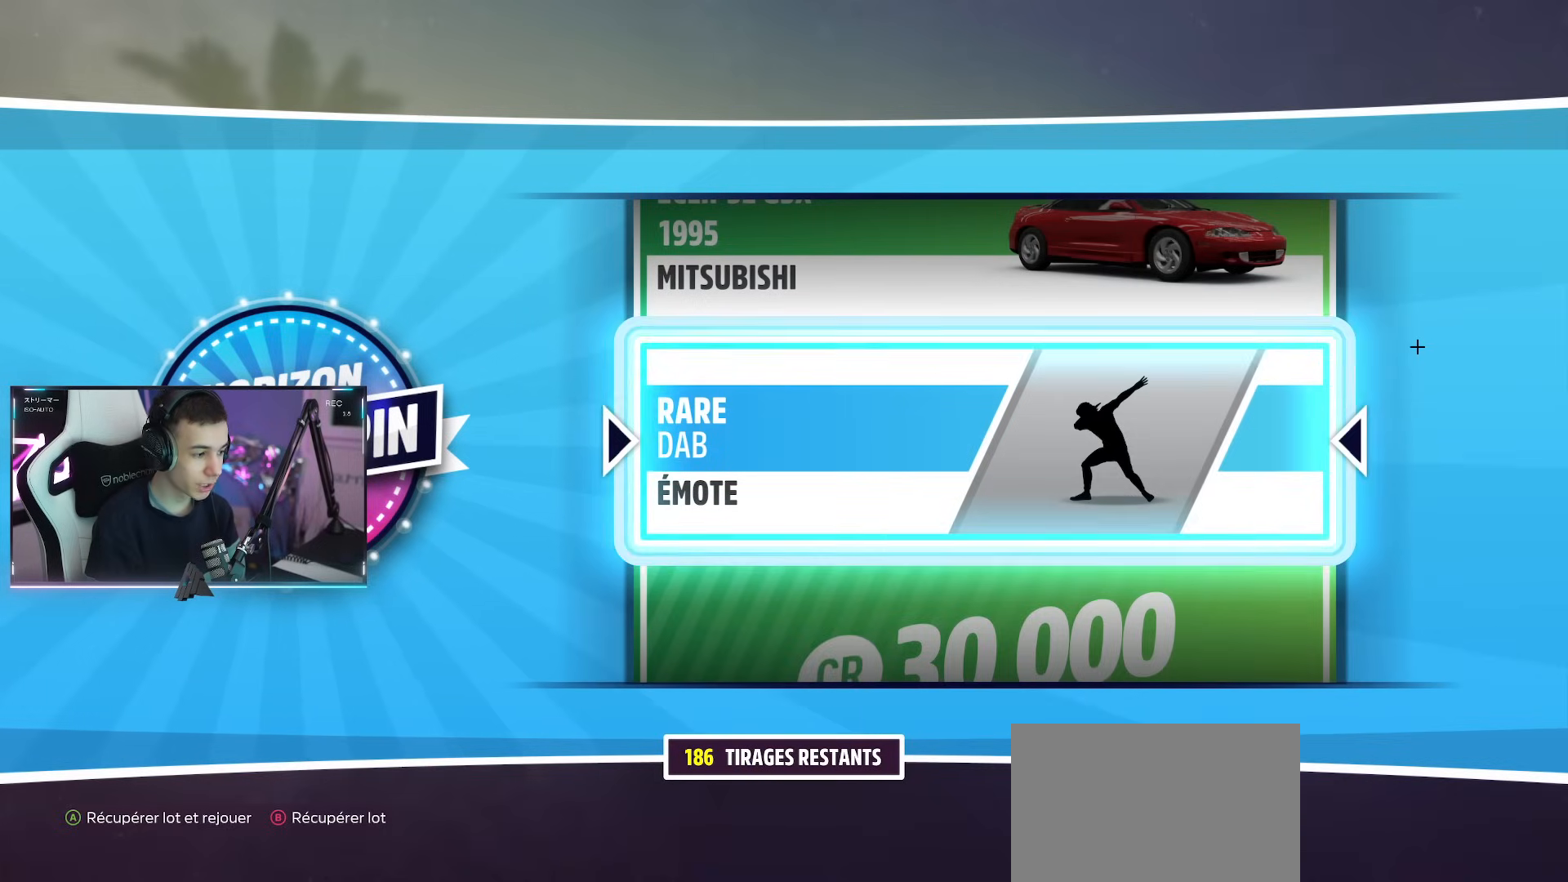
{"buttons": [], "left_stick": "center", "right_stick": "center", "events": []}
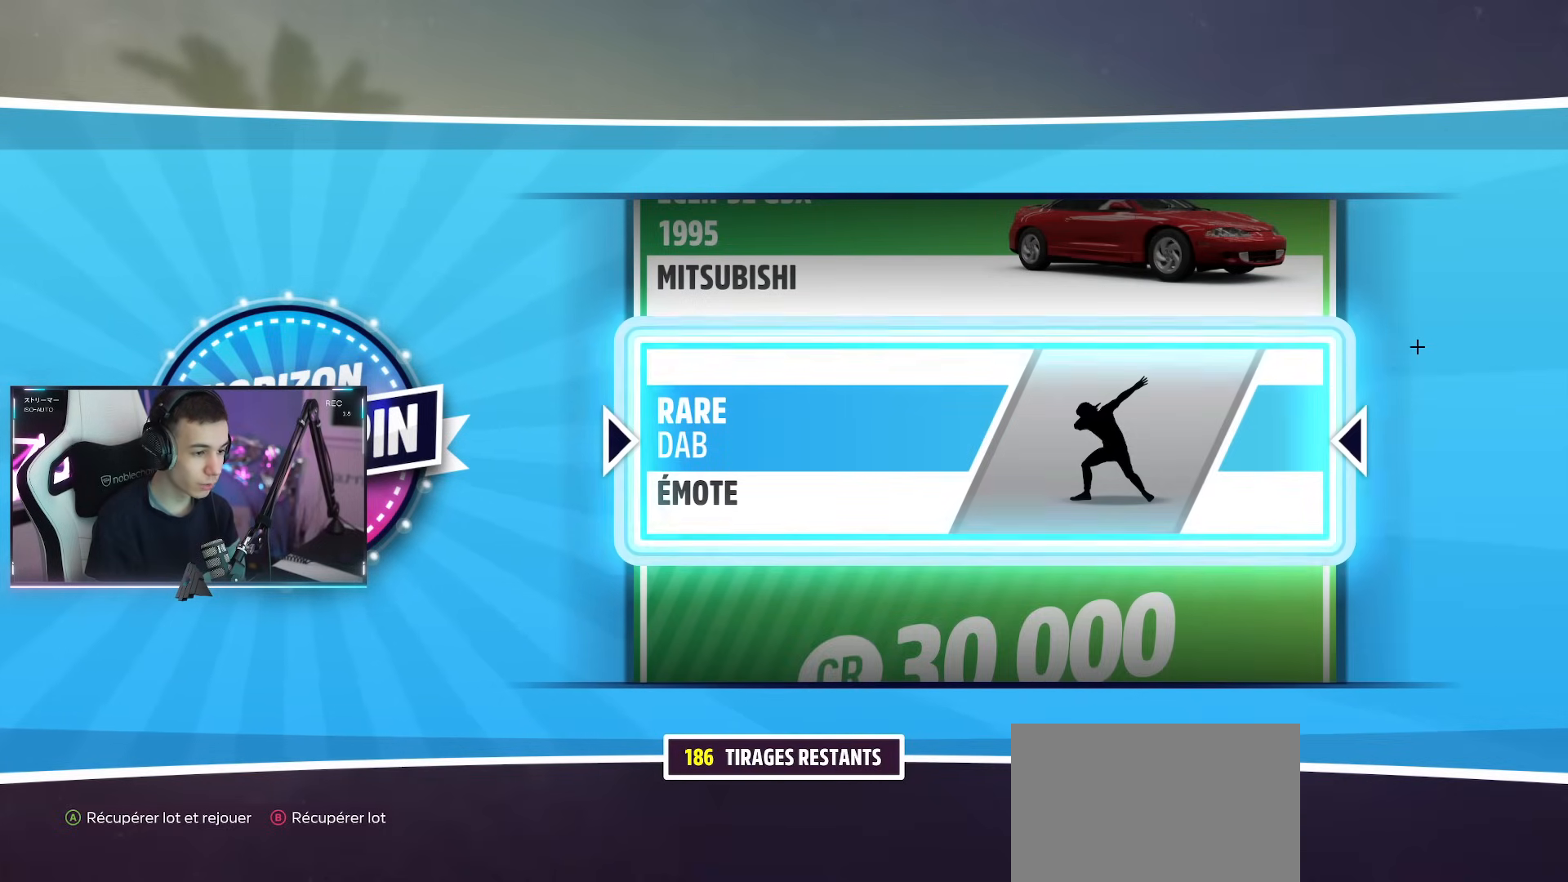
{"buttons": ["CROSS"], "left_stick": "center", "right_stick": "center", "events": [[501, "CROSS", "down"]]}
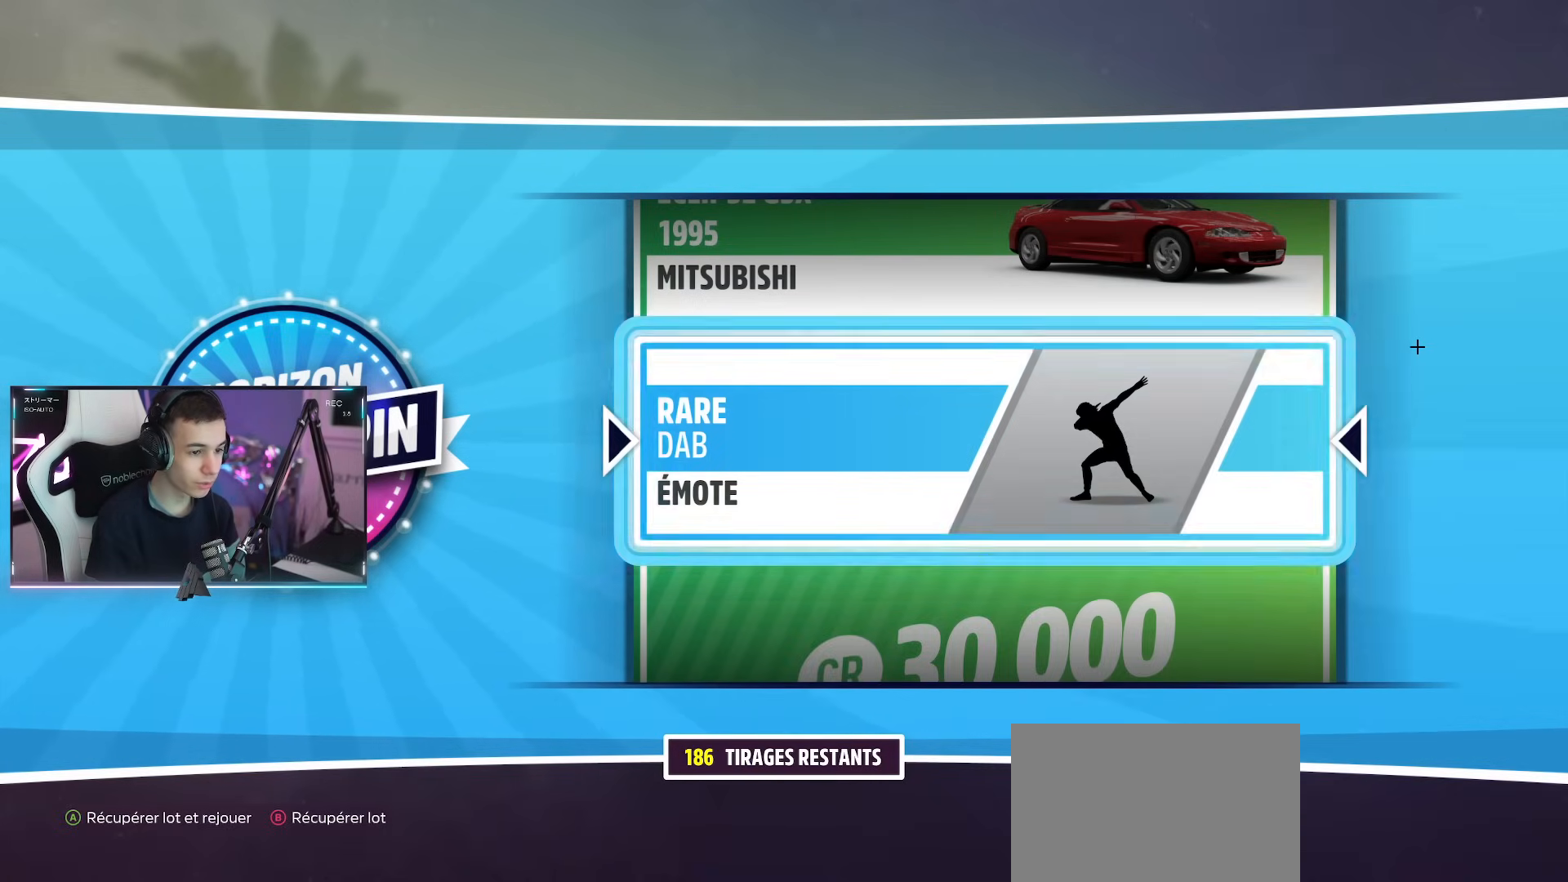
{"buttons": [], "left_stick": "center", "right_stick": "center", "events": [[150, "CROSS", "up"]]}